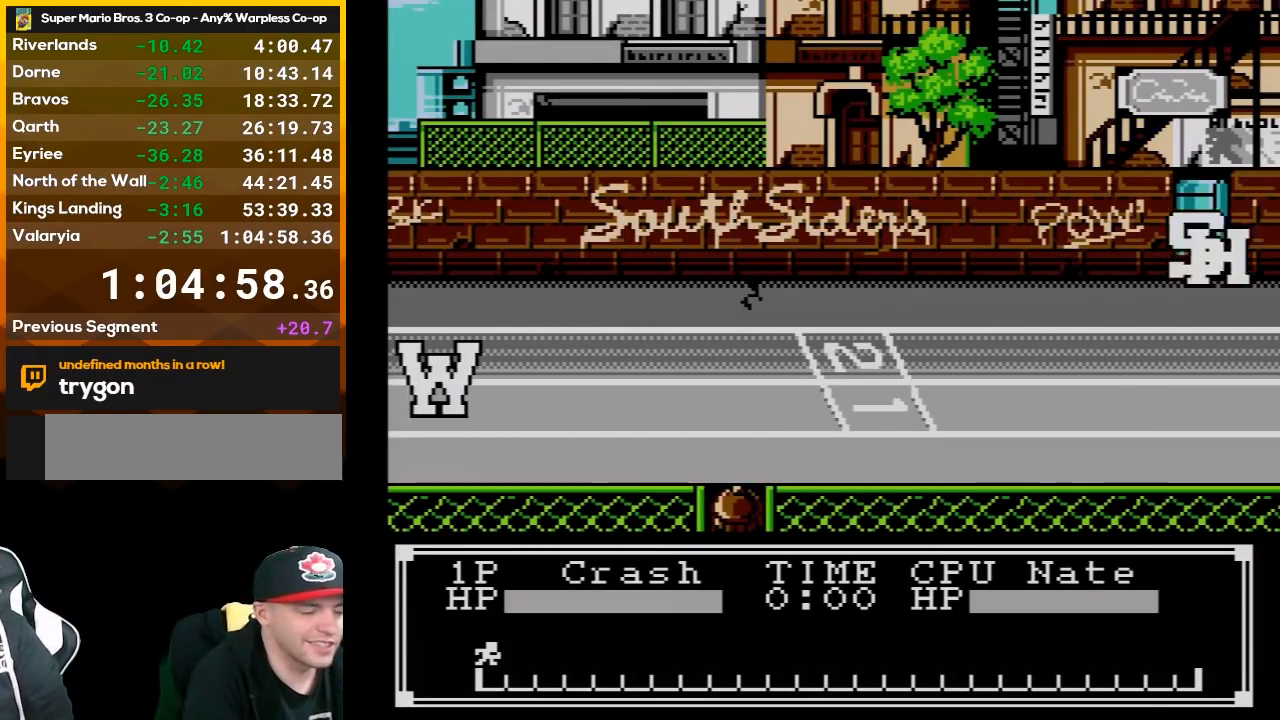
Gameplay with a controller (Nintendo layout); each line is a JSON object with the inputs held at the frame after it. "events" lists button and stick changes between this image and that frame as [ms after this image, input, new state], when the widget could be followed in between. Not read: L3 R3.
{"buttons": [], "events": [[83, "DPAD_RIGHT", "down"], [200, "DPAD_RIGHT", "up"], [300, "DPAD_RIGHT", "down"], [417, "DPAD_RIGHT", "up"]]}
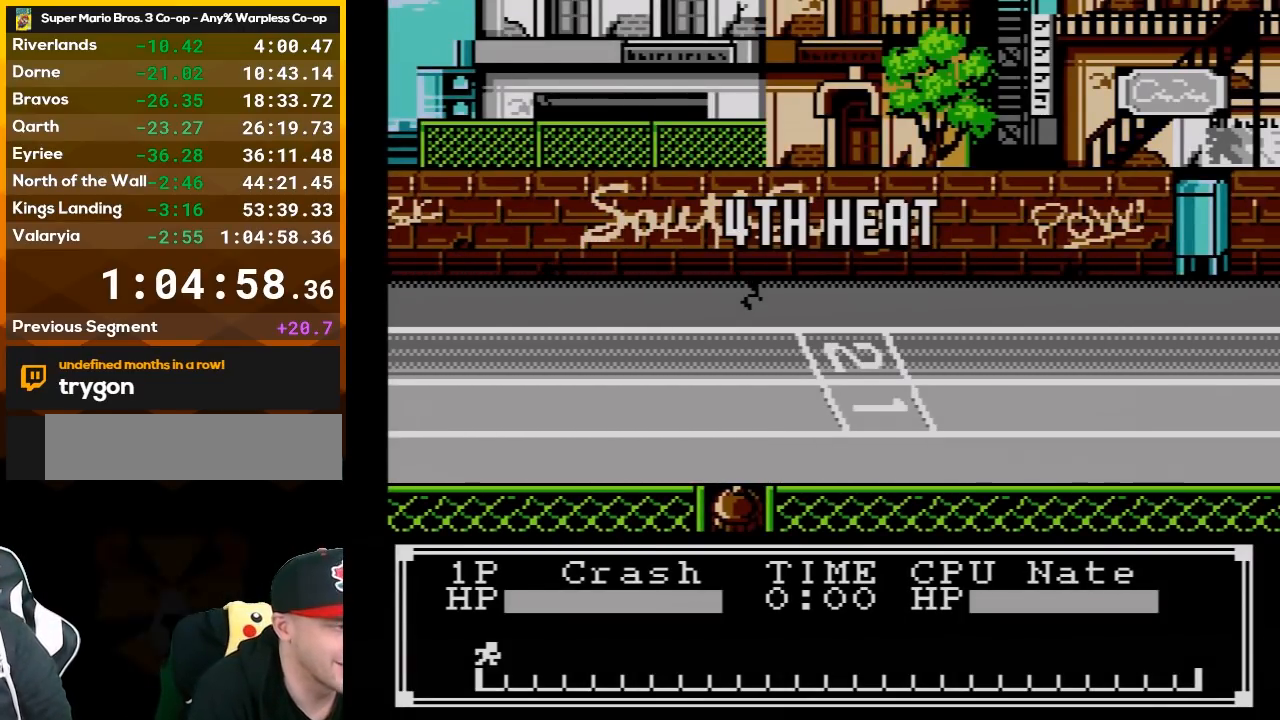
{"buttons": ["DPAD_RIGHT"], "events": [[17, "DPAD_RIGHT", "down"], [117, "DPAD_RIGHT", "up"], [233, "DPAD_RIGHT", "down"], [367, "DPAD_RIGHT", "up"], [450, "DPAD_RIGHT", "down"]]}
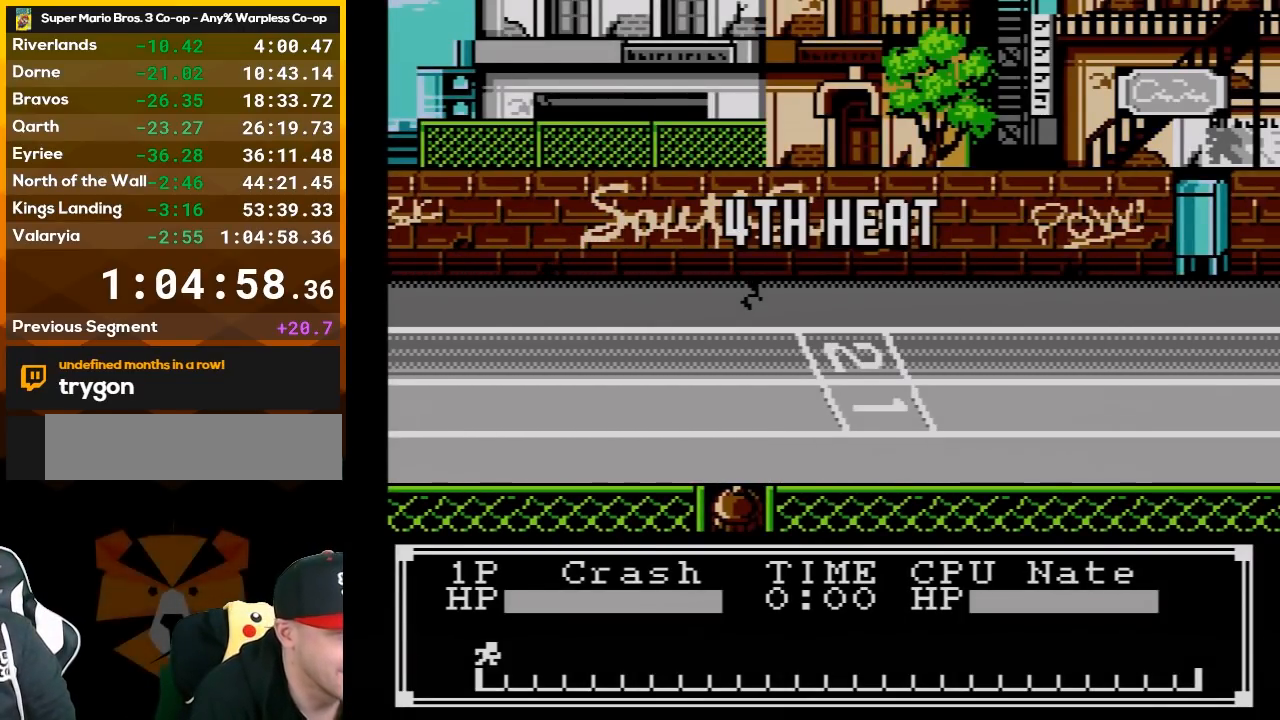
{"buttons": ["A", "DPAD_RIGHT"], "events": [[17, "A", "down"], [83, "DPAD_RIGHT", "up"], [167, "DPAD_RIGHT", "down"], [200, "A", "up"], [267, "A", "down"], [300, "DPAD_RIGHT", "up"], [400, "DPAD_RIGHT", "down"], [417, "A", "up"], [483, "A", "down"]]}
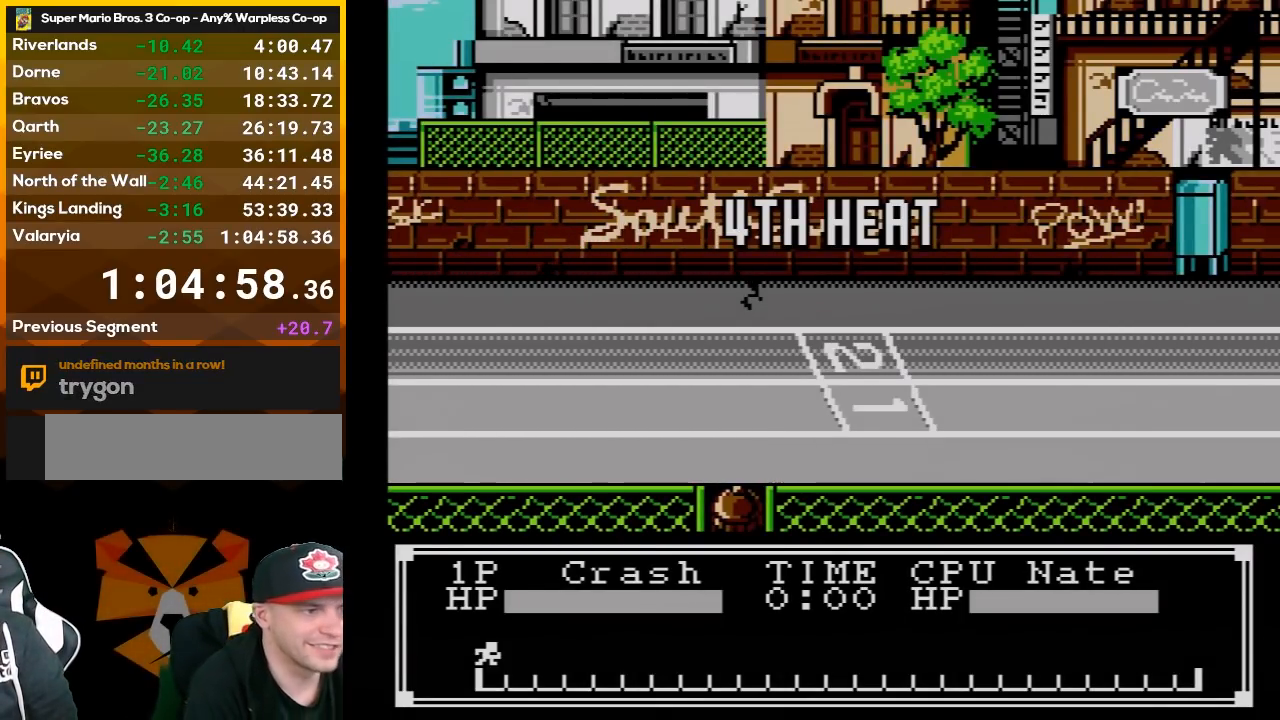
{"buttons": ["DPAD_RIGHT"], "events": [[17, "DPAD_RIGHT", "up"], [117, "A", "up"], [117, "DPAD_RIGHT", "down"], [200, "DPAD_RIGHT", "up"], [300, "DPAD_RIGHT", "down"], [433, "DPAD_RIGHT", "up"], [483, "DPAD_RIGHT", "down"]]}
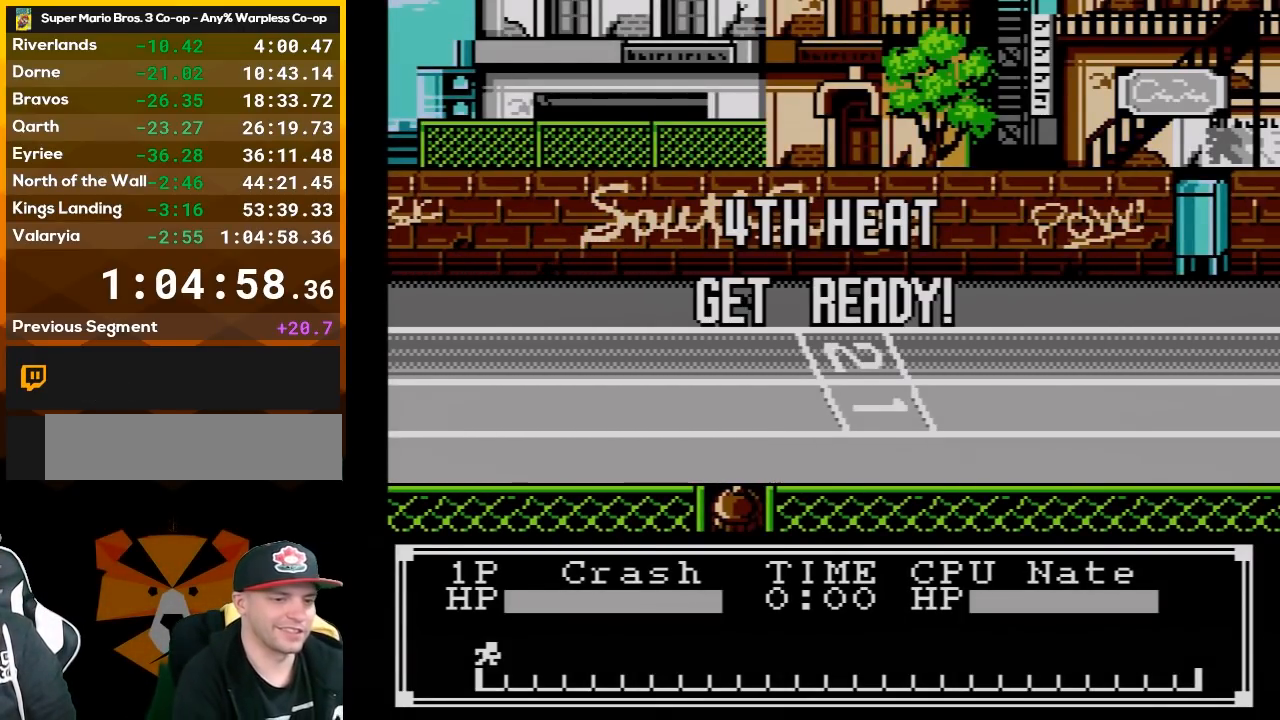
{"buttons": ["DPAD_RIGHT"], "events": [[117, "DPAD_RIGHT", "up"], [200, "DPAD_RIGHT", "down"], [300, "DPAD_RIGHT", "up"], [417, "DPAD_RIGHT", "down"]]}
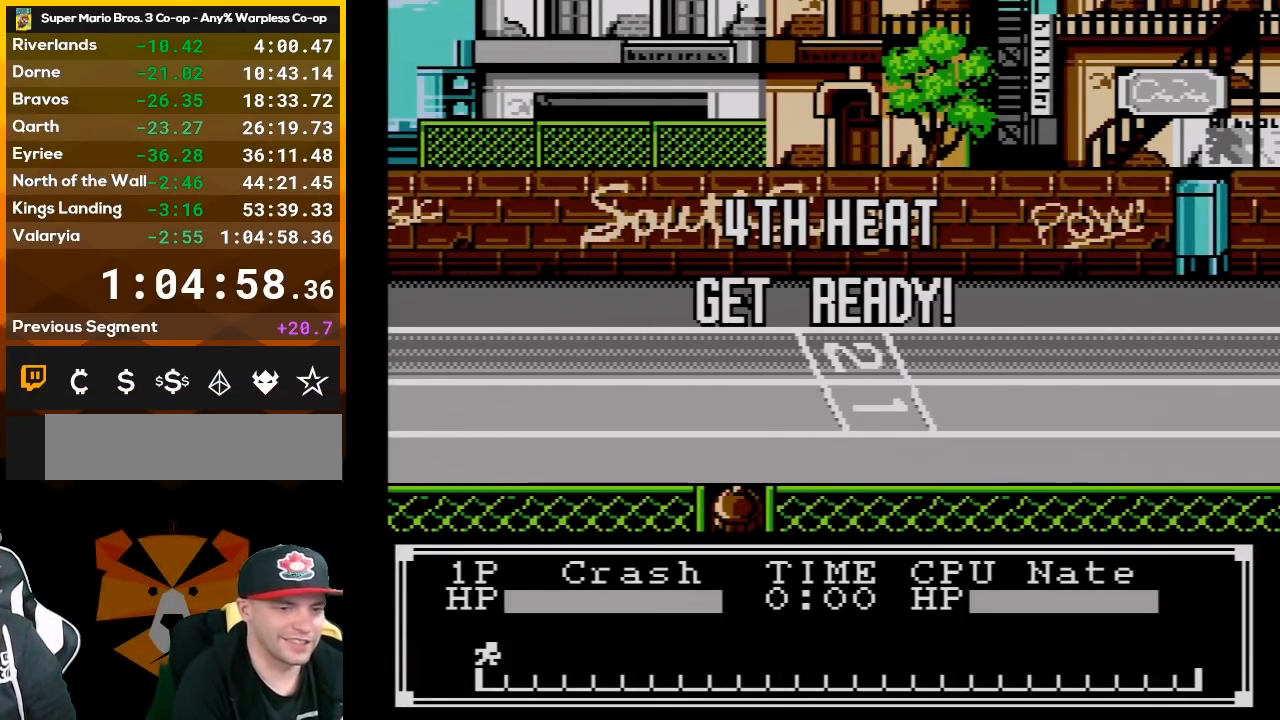
{"buttons": [], "events": [[17, "DPAD_RIGHT", "up"], [117, "DPAD_RIGHT", "down"], [233, "DPAD_RIGHT", "up"], [300, "DPAD_RIGHT", "down"], [417, "DPAD_RIGHT", "up"]]}
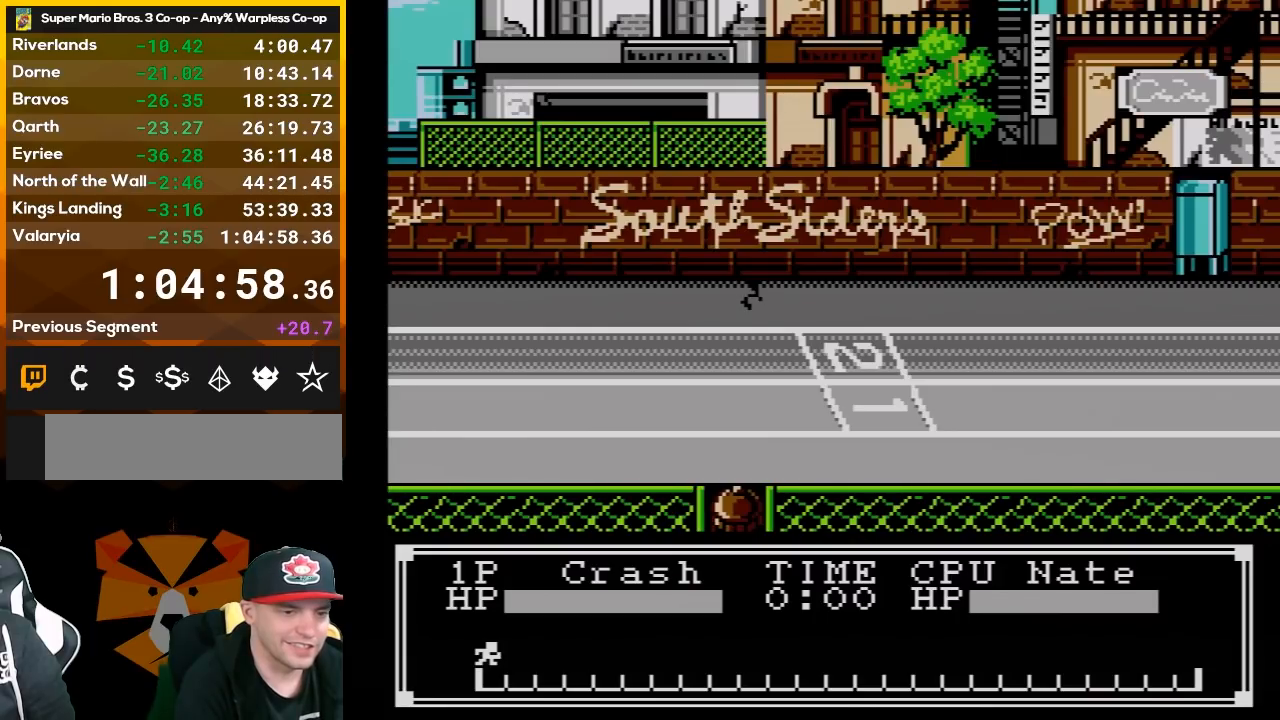
{"buttons": ["DPAD_RIGHT"], "events": [[50, "DPAD_RIGHT", "down"], [150, "DPAD_RIGHT", "up"], [200, "DPAD_RIGHT", "down"], [333, "DPAD_RIGHT", "up"], [400, "DPAD_RIGHT", "down"]]}
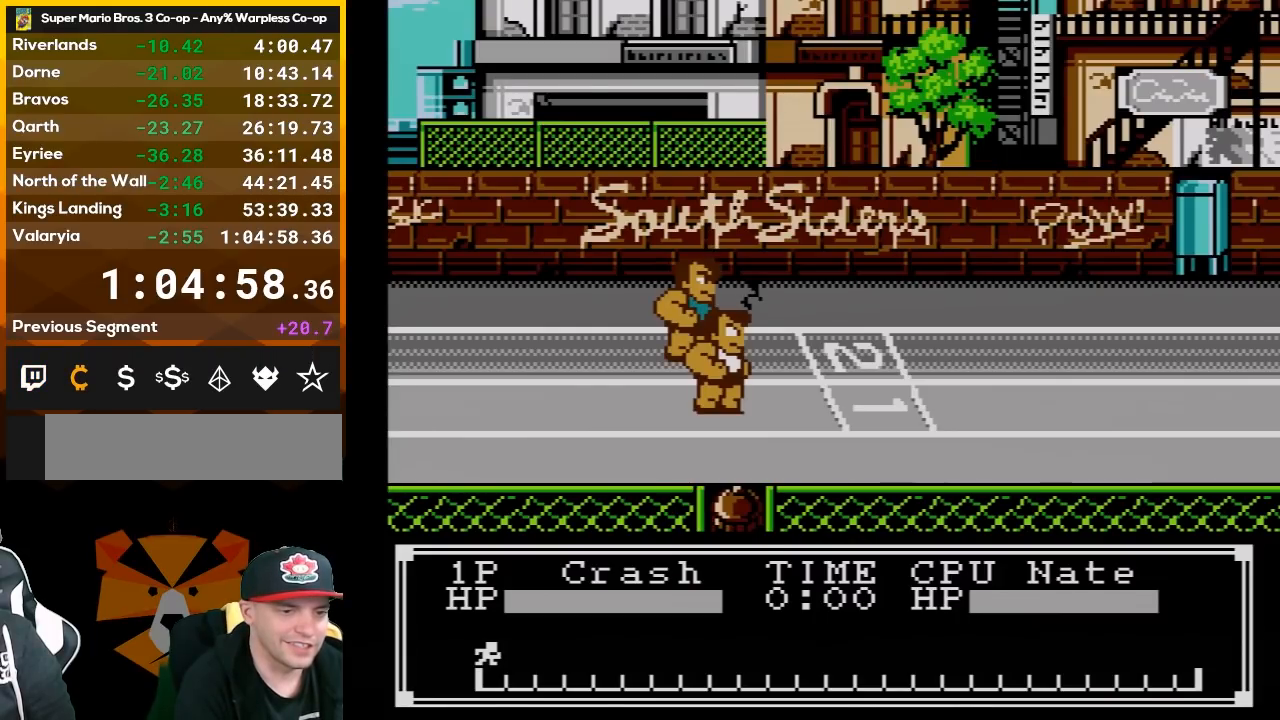
{"buttons": ["DPAD_RIGHT"], "events": [[17, "DPAD_RIGHT", "up"], [117, "DPAD_RIGHT", "down"], [200, "DPAD_RIGHT", "up"], [300, "DPAD_RIGHT", "down"], [417, "DPAD_RIGHT", "up"], [483, "DPAD_RIGHT", "down"]]}
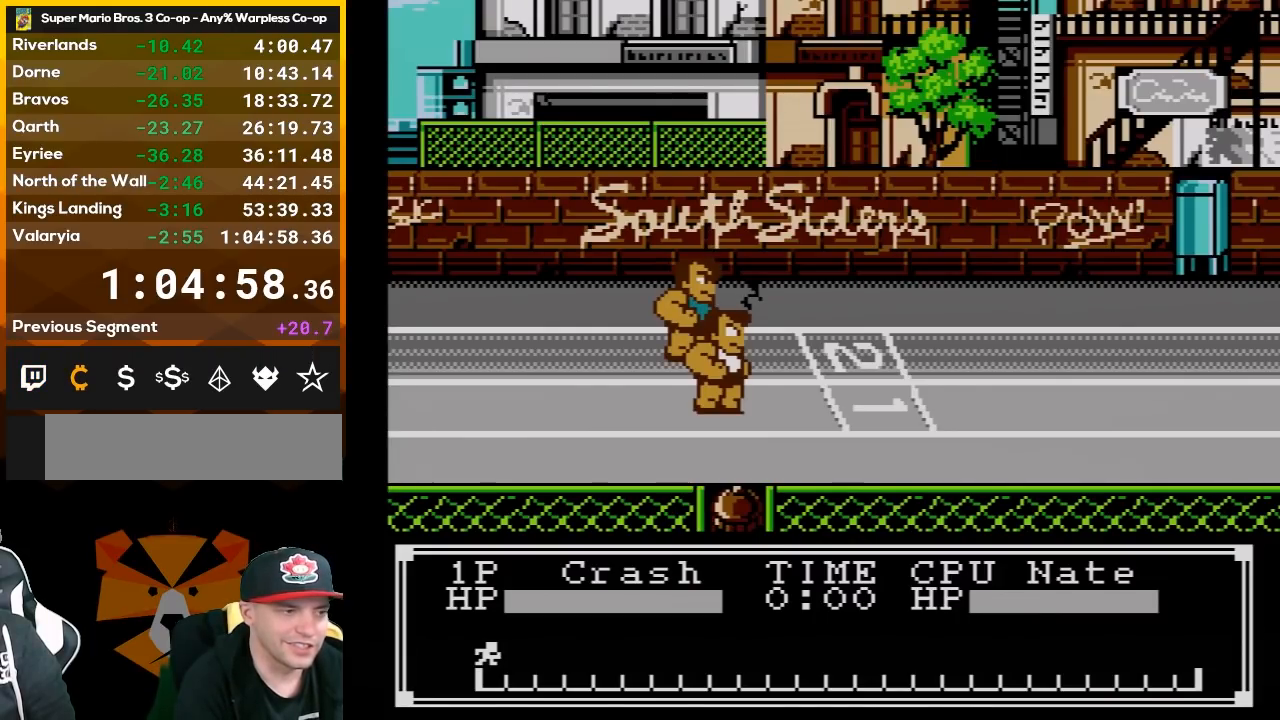
{"buttons": [], "events": [[117, "DPAD_RIGHT", "up"], [167, "DPAD_RIGHT", "down"], [300, "DPAD_RIGHT", "up"], [400, "DPAD_RIGHT", "down"], [483, "DPAD_RIGHT", "up"]]}
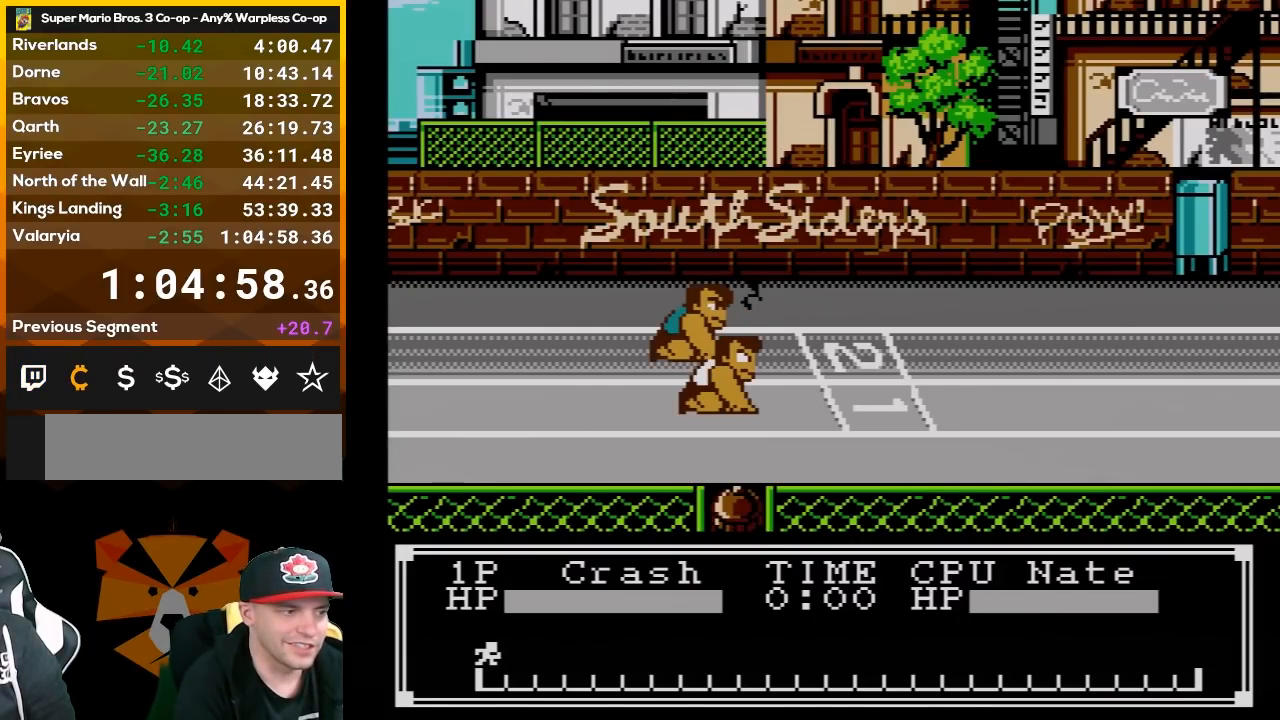
{"buttons": ["DPAD_RIGHT"], "events": [[50, "DPAD_RIGHT", "down"], [200, "DPAD_RIGHT", "up"], [267, "DPAD_RIGHT", "down"], [383, "DPAD_RIGHT", "up"], [450, "DPAD_RIGHT", "down"]]}
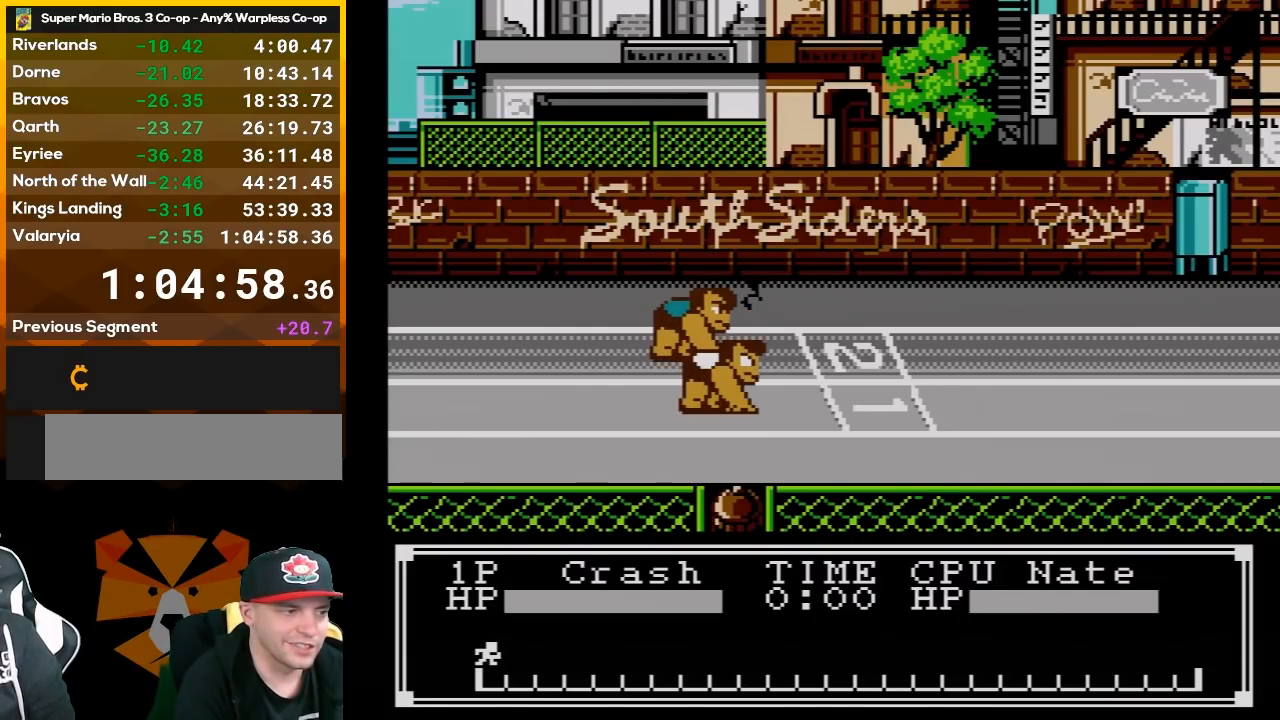
{"buttons": ["A", "B", "DPAD_RIGHT"], "events": [[50, "DPAD_RIGHT", "up"], [117, "DPAD_RIGHT", "down"], [267, "DPAD_RIGHT", "up"], [300, "DPAD_RIGHT", "down"], [417, "A", "down"], [417, "B", "down"], [450, "DPAD_RIGHT", "up"], [483, "DPAD_RIGHT", "down"]]}
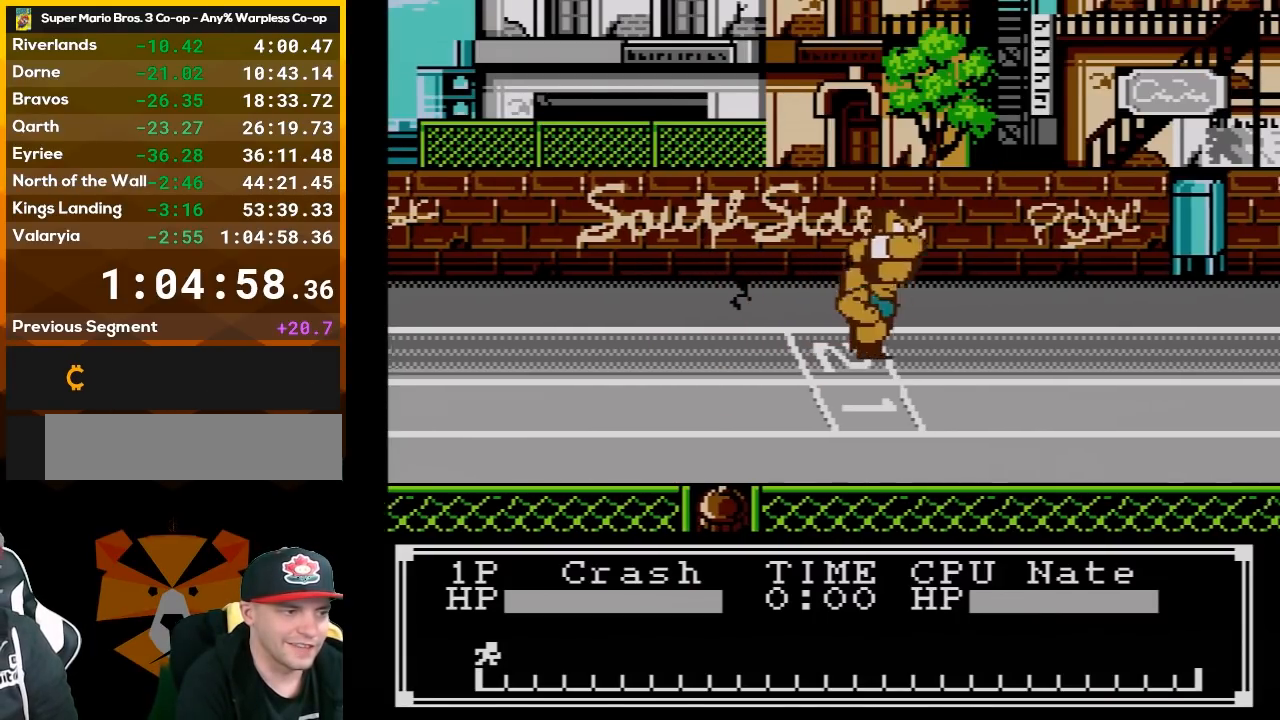
{"buttons": [], "events": [[83, "A", "up"], [117, "A", "down"], [117, "DPAD_RIGHT", "up"], [167, "DPAD_RIGHT", "down"], [233, "A", "up"], [233, "B", "up"], [300, "A", "down"], [300, "B", "down"], [300, "DPAD_RIGHT", "up"], [367, "DPAD_RIGHT", "down"], [400, "B", "up"], [417, "A", "up"], [483, "DPAD_RIGHT", "up"]]}
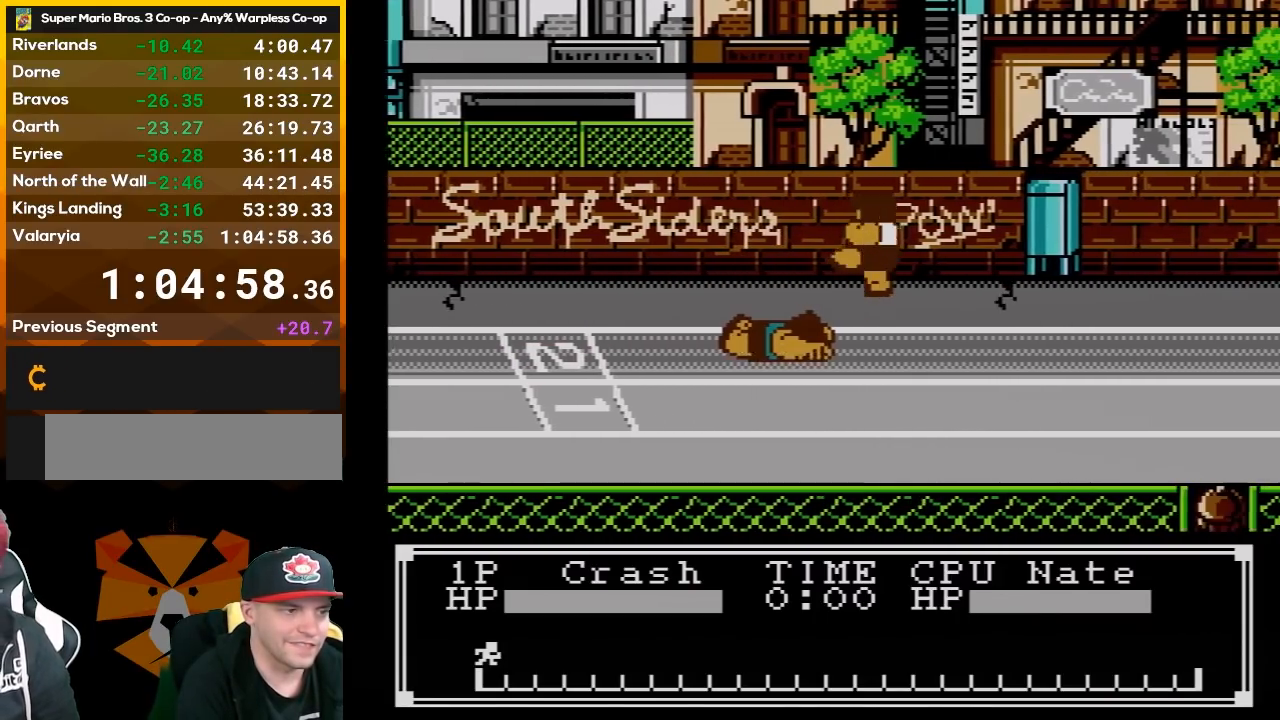
{"buttons": ["DPAD_RIGHT"], "events": [[83, "DPAD_RIGHT", "down"], [200, "DPAD_RIGHT", "up"], [267, "DPAD_RIGHT", "down"], [417, "DPAD_RIGHT", "up"], [450, "DPAD_RIGHT", "down"]]}
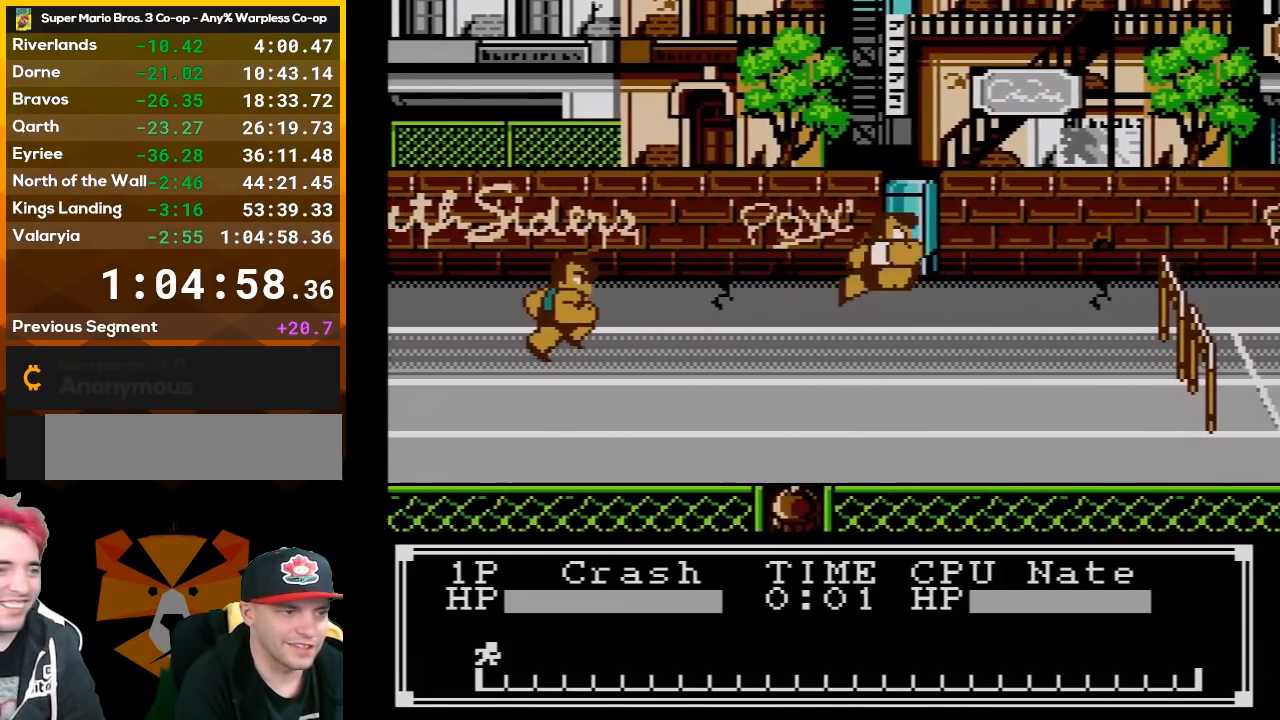
{"buttons": ["A"], "events": [[83, "DPAD_RIGHT", "up"], [133, "DPAD_RIGHT", "down"], [267, "DPAD_RIGHT", "up"], [333, "DPAD_RIGHT", "down"], [400, "DPAD_RIGHT", "up"], [433, "A", "down"], [433, "DPAD_RIGHT", "down"], [483, "DPAD_RIGHT", "up"]]}
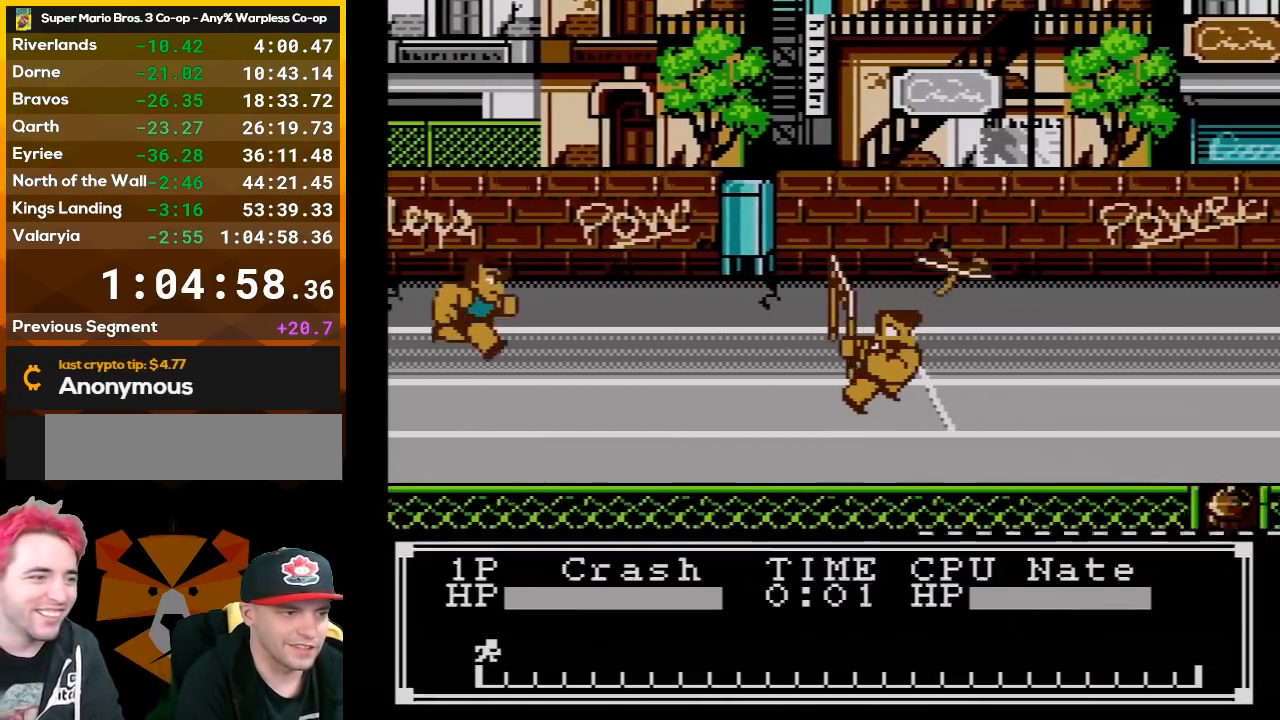
{"buttons": ["DPAD_RIGHT"], "events": [[83, "A", "up"], [83, "DPAD_RIGHT", "down"], [233, "DPAD_RIGHT", "up"], [300, "DPAD_RIGHT", "down"], [400, "DPAD_RIGHT", "up"], [450, "DPAD_RIGHT", "down"]]}
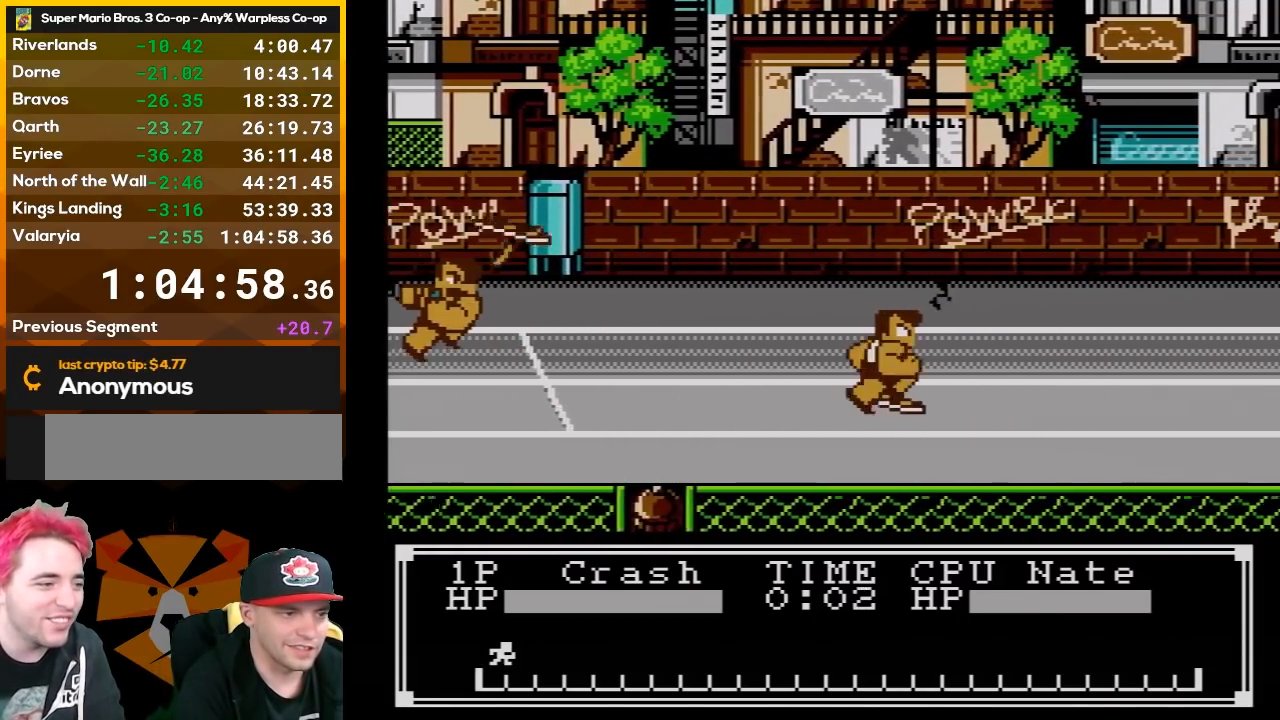
{"buttons": [], "events": [[117, "DPAD_RIGHT", "up"], [150, "A", "down"], [150, "DPAD_RIGHT", "down"], [167, "DPAD_UP", "down"], [233, "DPAD_UP", "up"], [267, "A", "up"], [300, "DPAD_RIGHT", "up"], [367, "DPAD_RIGHT", "down"], [483, "DPAD_RIGHT", "up"]]}
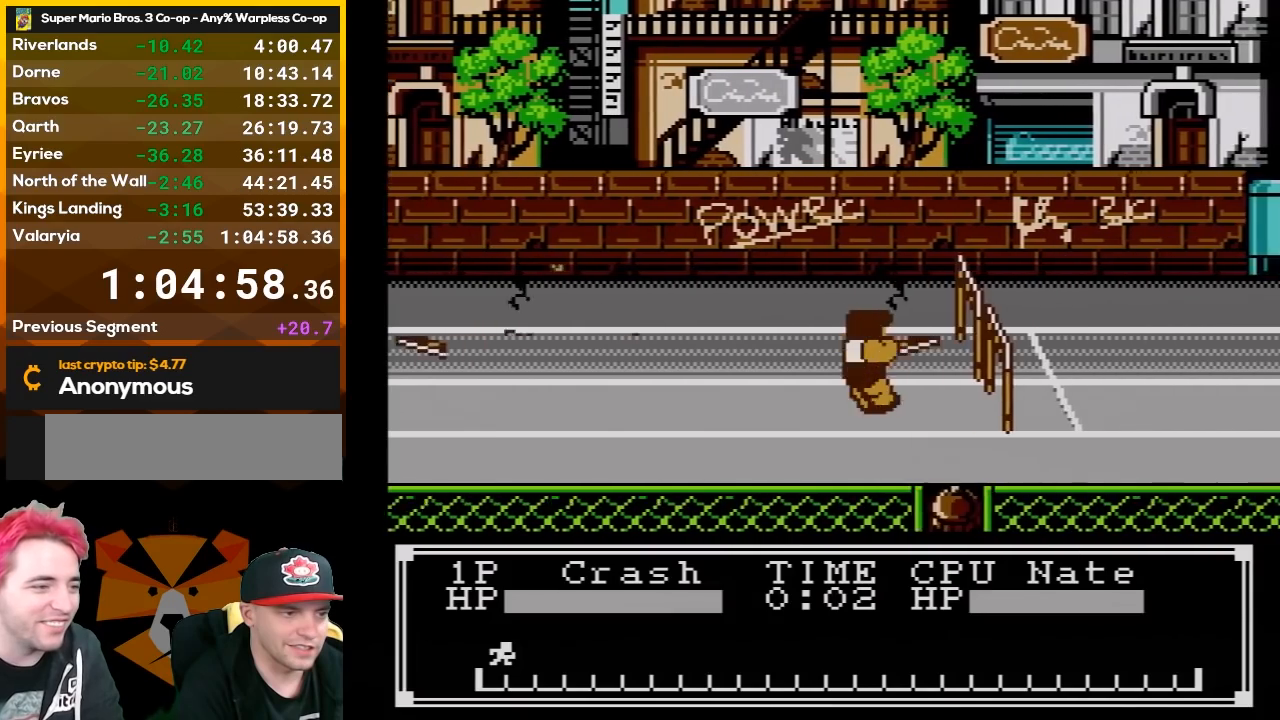
{"buttons": ["DPAD_RIGHT"], "events": [[17, "A", "down"], [50, "DPAD_RIGHT", "down"], [150, "A", "up"], [167, "DPAD_RIGHT", "up"], [233, "A", "down"], [233, "DPAD_RIGHT", "down"], [367, "A", "up"], [400, "DPAD_RIGHT", "up"], [483, "DPAD_RIGHT", "down"]]}
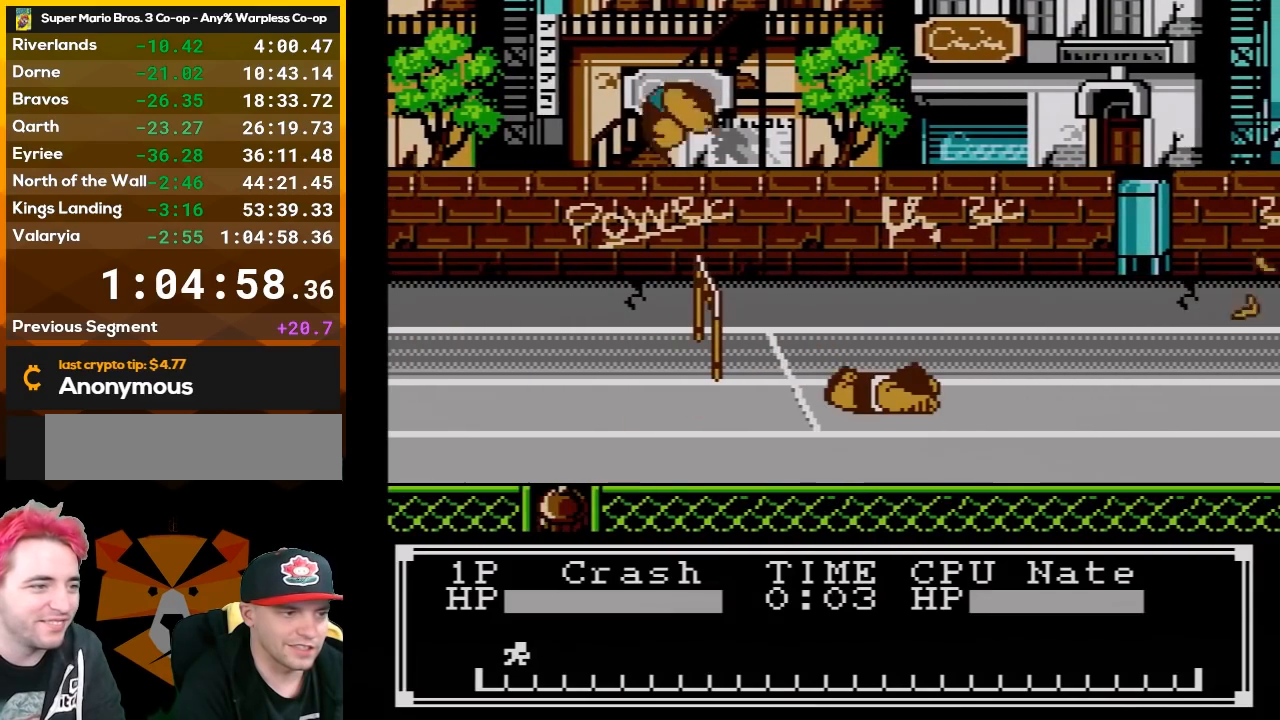
{"buttons": ["A"], "events": [[117, "DPAD_RIGHT", "up"], [133, "DPAD_RIGHT", "down"], [200, "A", "down"], [300, "DPAD_RIGHT", "up"], [333, "A", "up"], [367, "DPAD_RIGHT", "down"], [400, "A", "down"], [483, "DPAD_RIGHT", "up"]]}
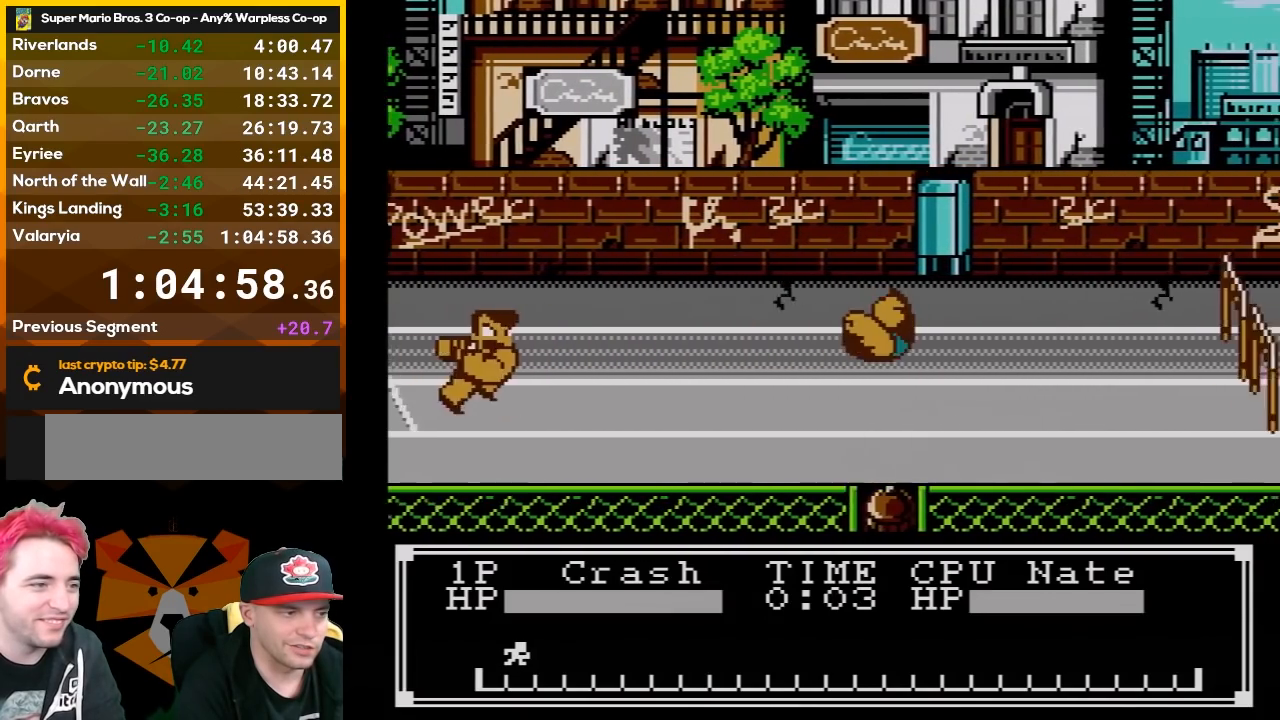
{"buttons": ["A", "B", "DPAD_RIGHT"], "events": [[17, "A", "up"], [50, "DPAD_RIGHT", "down"], [167, "DPAD_RIGHT", "up"], [233, "A", "down"], [233, "DPAD_RIGHT", "down"], [300, "B", "down"], [367, "A", "up"], [367, "B", "up"], [367, "DPAD_RIGHT", "up"], [417, "DPAD_RIGHT", "down"], [450, "A", "down"], [483, "B", "down"]]}
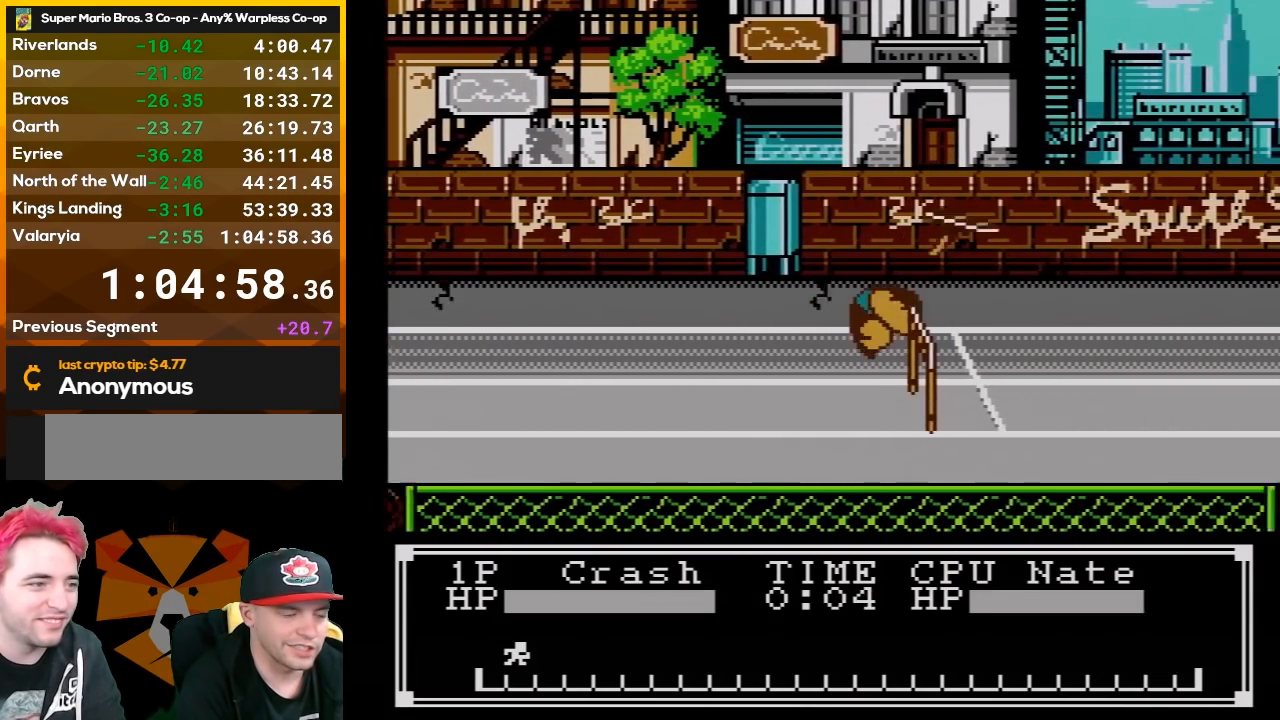
{"buttons": ["A", "B", "DPAD_RIGHT"], "events": [[83, "B", "up"], [83, "DPAD_RIGHT", "up"], [117, "A", "up"], [150, "DPAD_RIGHT", "down"], [167, "A", "down"], [200, "B", "down"], [300, "B", "up"], [300, "DPAD_RIGHT", "up"], [333, "A", "up"], [367, "DPAD_RIGHT", "down"], [400, "A", "down"], [400, "B", "down"]]}
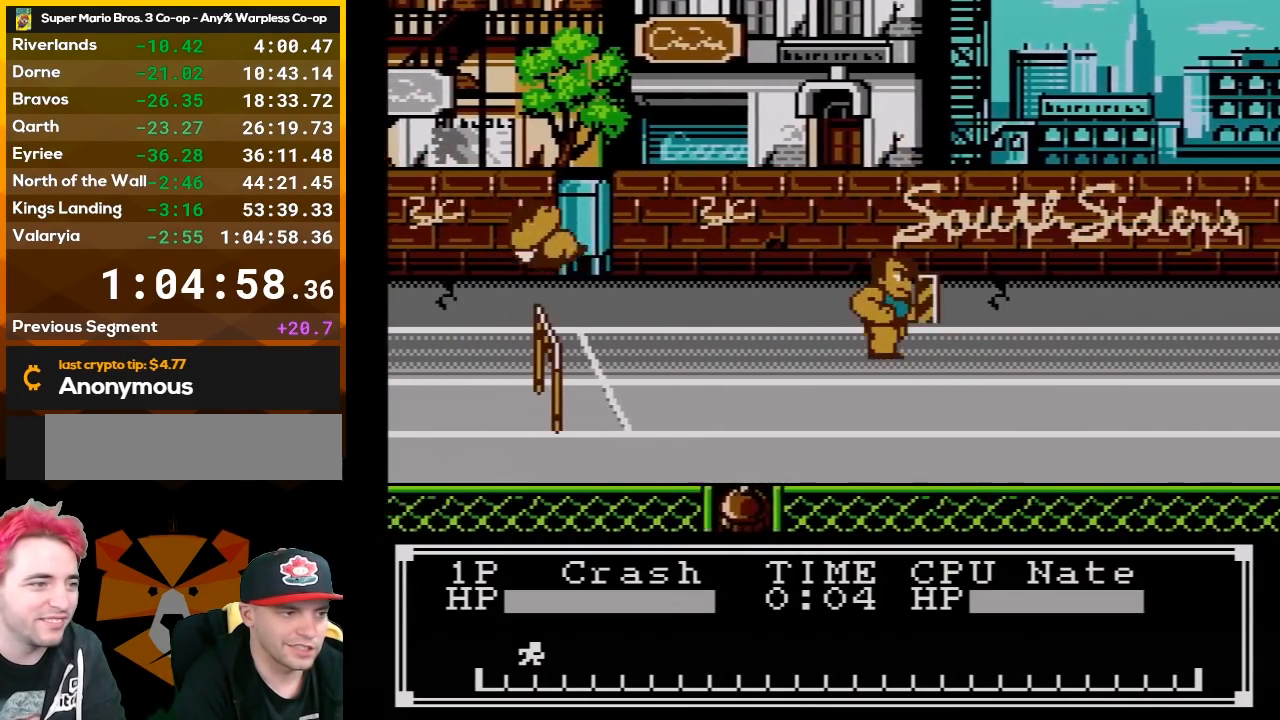
{"buttons": ["DPAD_RIGHT"], "events": [[17, "B", "up"], [17, "DPAD_RIGHT", "up"], [50, "A", "up"], [83, "DPAD_RIGHT", "down"], [167, "DPAD_RIGHT", "up"], [267, "DPAD_RIGHT", "down"], [383, "DPAD_RIGHT", "up"], [450, "DPAD_RIGHT", "down"]]}
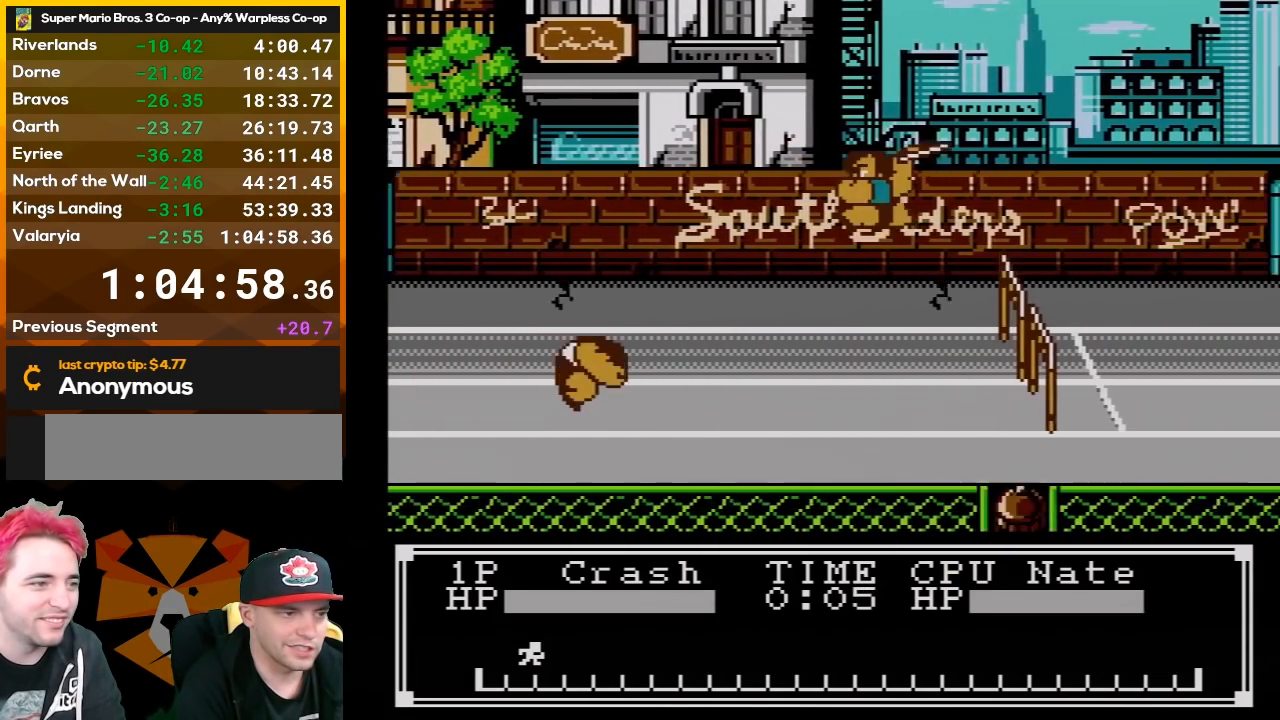
{"buttons": ["A"], "events": [[83, "DPAD_RIGHT", "up"], [117, "DPAD_RIGHT", "down"], [167, "A", "down"], [267, "DPAD_RIGHT", "up"], [300, "DPAD_RIGHT", "down"], [367, "A", "up"], [417, "A", "down"], [450, "DPAD_RIGHT", "up"]]}
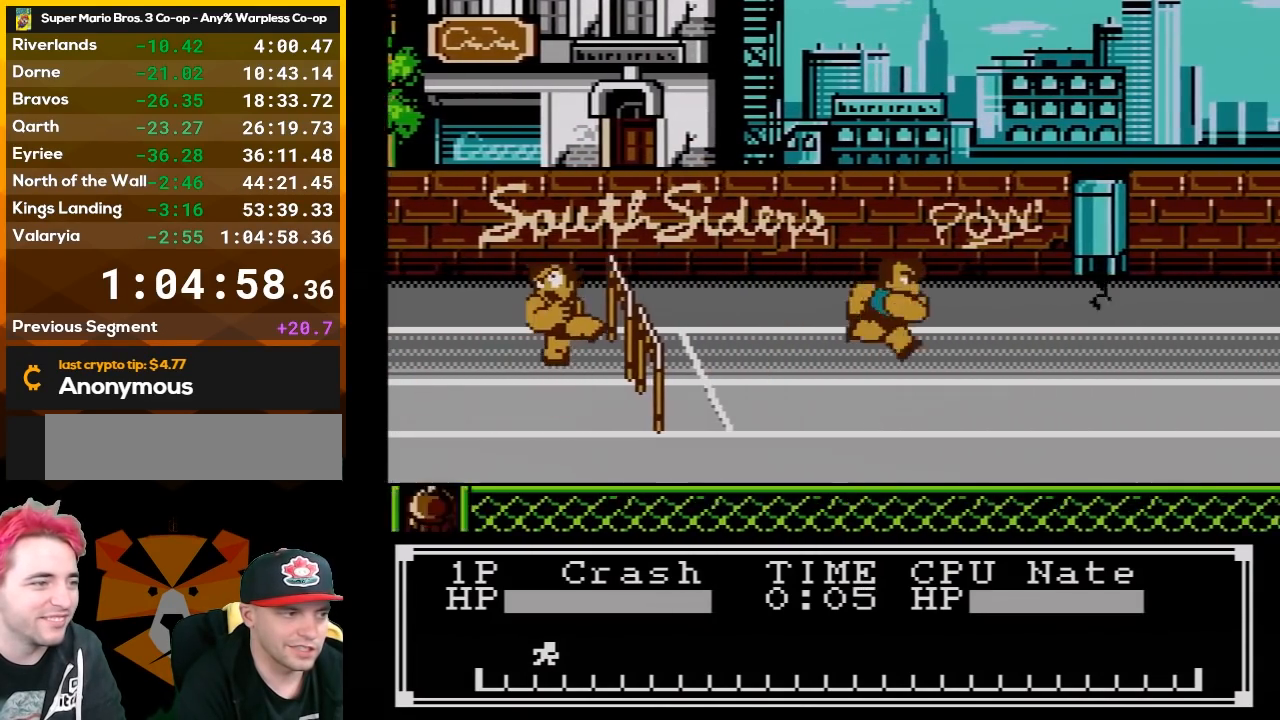
{"buttons": ["DPAD_RIGHT"], "events": [[17, "DPAD_RIGHT", "down"], [83, "A", "up"], [133, "DPAD_RIGHT", "up"], [167, "A", "down"], [200, "DPAD_RIGHT", "down"], [300, "A", "up"], [333, "DPAD_RIGHT", "up"], [417, "DPAD_RIGHT", "down"]]}
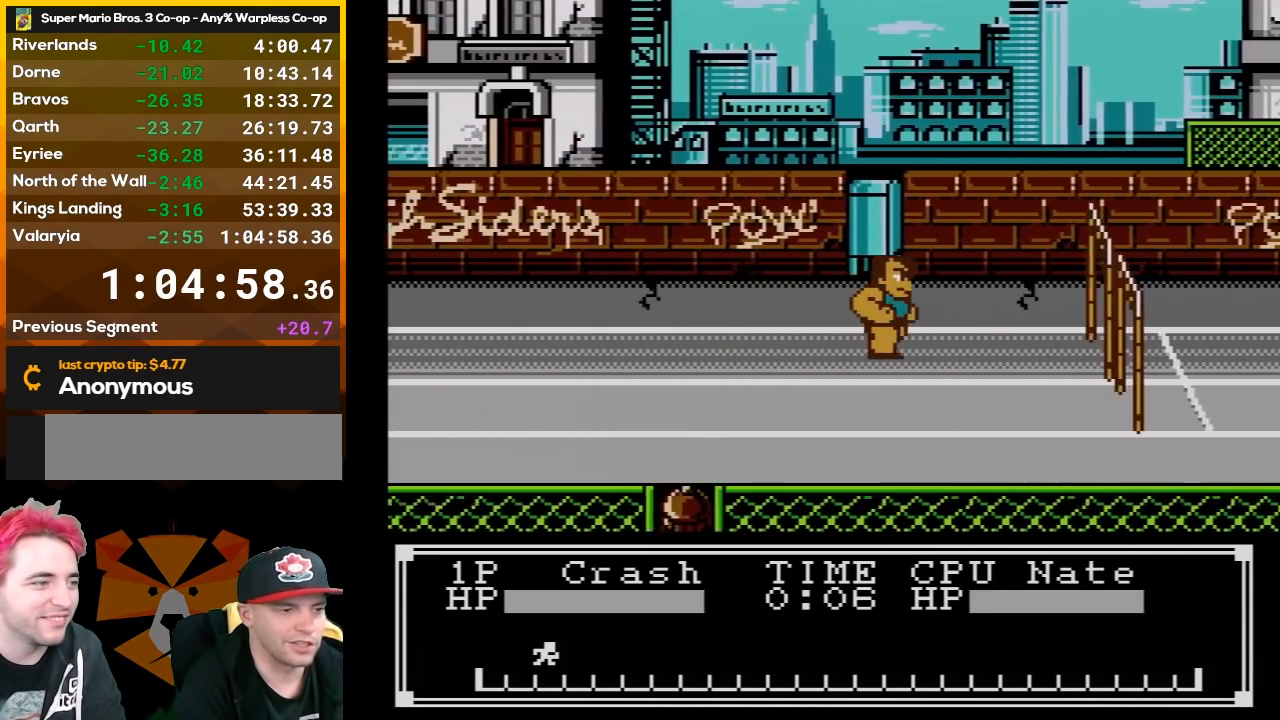
{"buttons": [], "events": [[50, "DPAD_RIGHT", "up"], [133, "DPAD_RIGHT", "down"], [267, "DPAD_RIGHT", "up"], [367, "DPAD_RIGHT", "down"], [450, "DPAD_RIGHT", "up"]]}
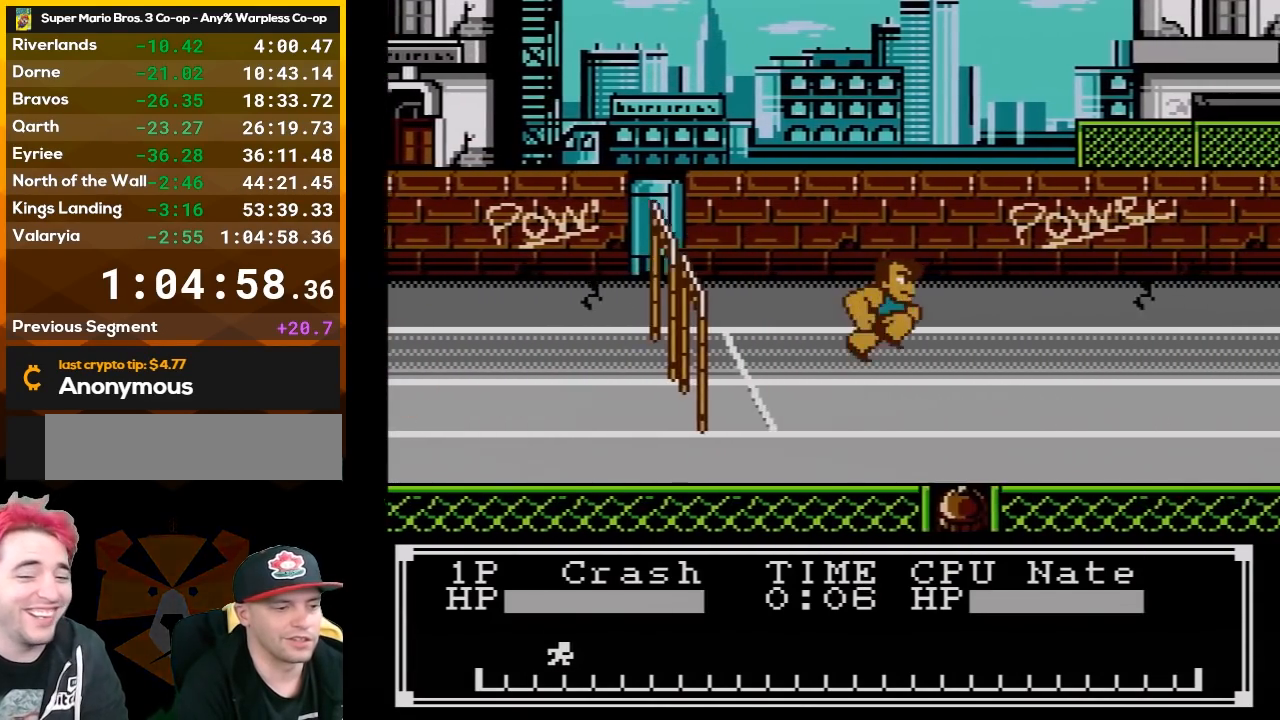
{"buttons": ["DPAD_RIGHT"], "events": [[50, "DPAD_RIGHT", "down"], [167, "DPAD_RIGHT", "up"], [267, "DPAD_RIGHT", "down"], [400, "DPAD_RIGHT", "up"], [450, "DPAD_RIGHT", "down"]]}
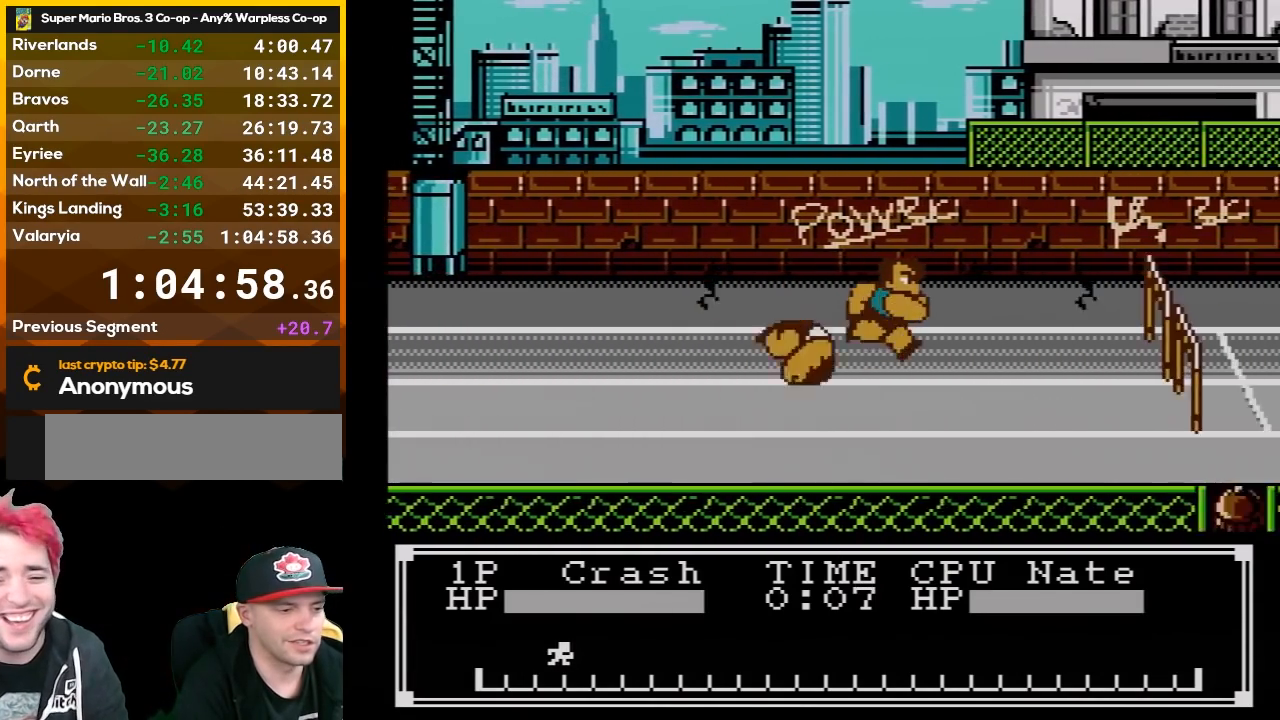
{"buttons": ["A", "B"], "events": [[83, "DPAD_RIGHT", "up"], [150, "DPAD_RIGHT", "down"], [267, "DPAD_RIGHT", "up"], [333, "DPAD_RIGHT", "down"], [400, "A", "down"], [400, "B", "down"], [450, "DPAD_RIGHT", "up"]]}
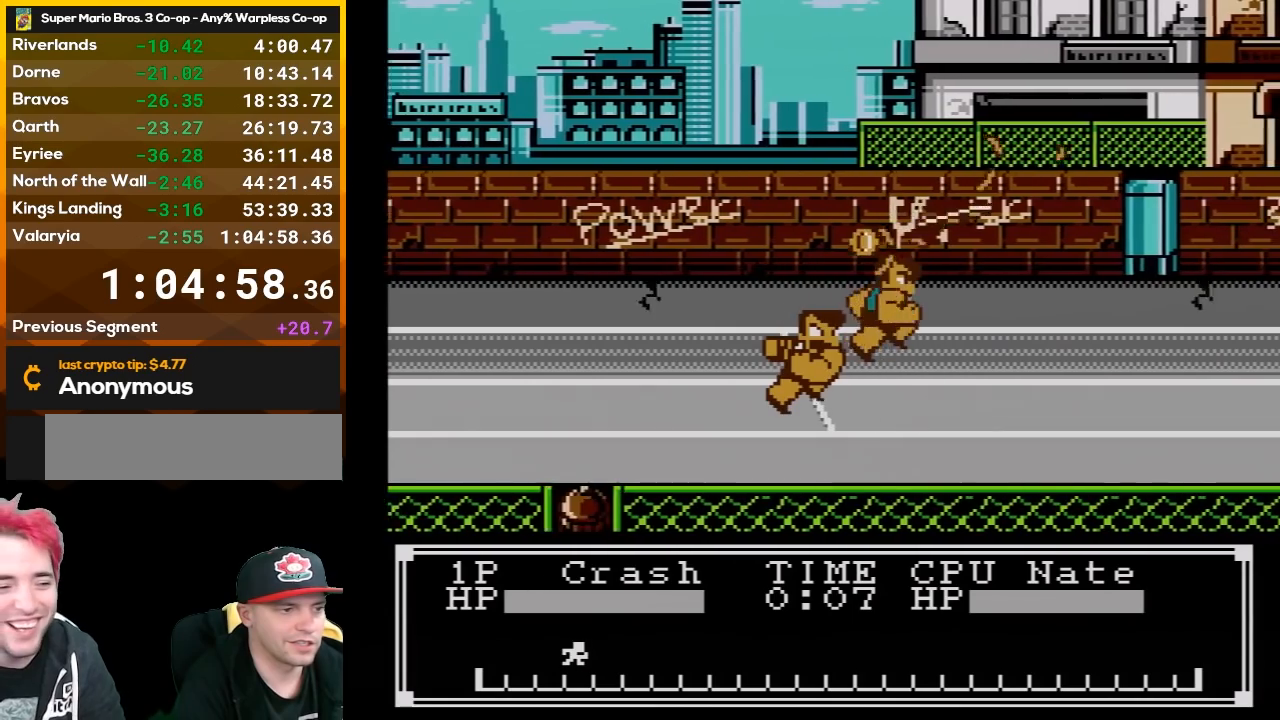
{"buttons": ["DPAD_RIGHT"], "events": [[50, "DPAD_RIGHT", "down"], [83, "A", "up"], [83, "B", "up"], [133, "A", "down"], [133, "B", "down"], [167, "DPAD_RIGHT", "up"], [200, "DPAD_RIGHT", "down"], [233, "A", "up"], [233, "B", "up"], [300, "A", "down"], [300, "B", "down"], [333, "DPAD_RIGHT", "up"], [400, "DPAD_RIGHT", "down"], [417, "B", "up"], [450, "A", "up"]]}
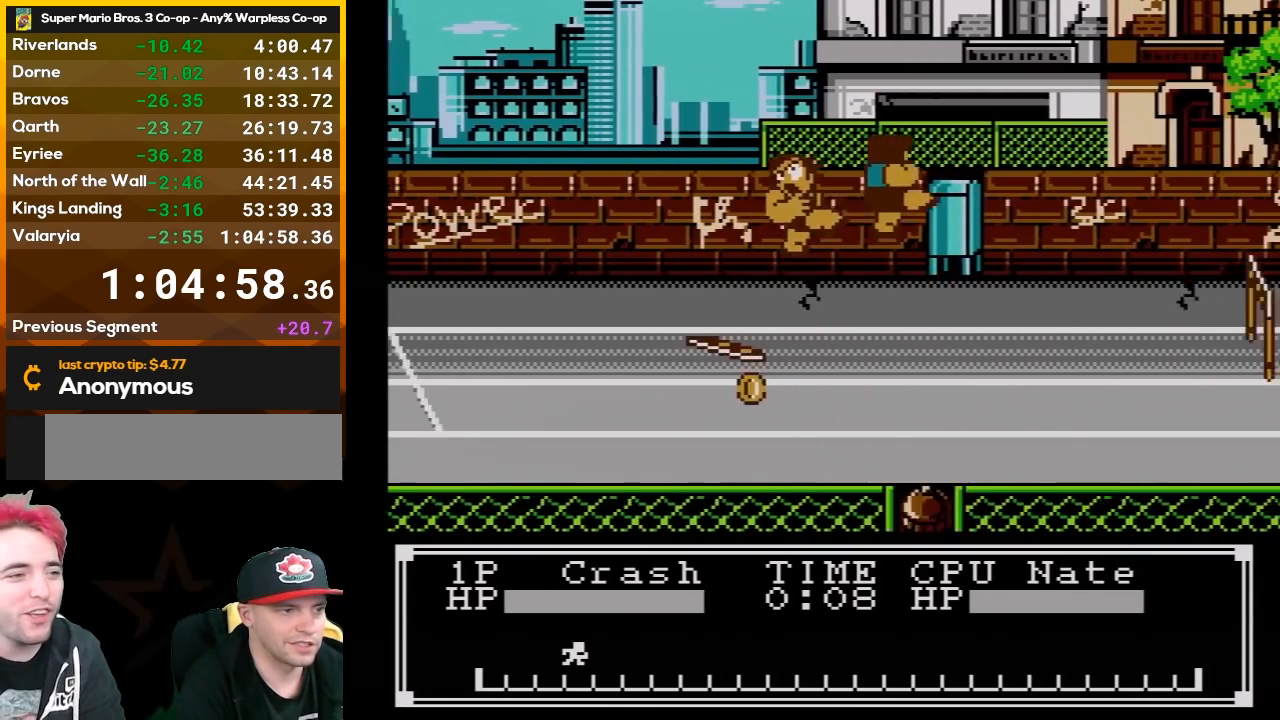
{"buttons": [], "events": [[17, "DPAD_RIGHT", "up"], [117, "DPAD_RIGHT", "down"], [233, "DPAD_RIGHT", "up"], [300, "A", "down"], [300, "B", "down"], [300, "DPAD_RIGHT", "down"], [417, "A", "up"], [450, "B", "up"], [450, "DPAD_RIGHT", "up"]]}
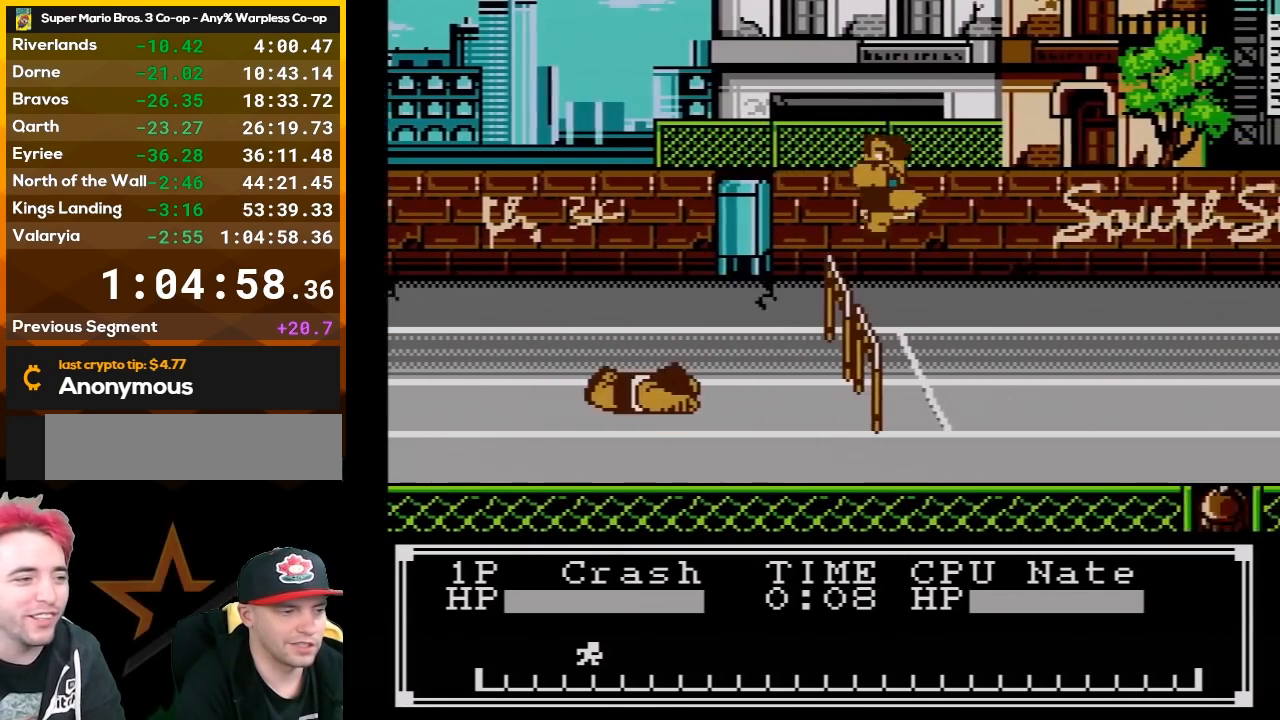
{"buttons": ["DPAD_RIGHT"], "events": [[17, "DPAD_RIGHT", "down"], [50, "A", "down"], [150, "A", "up"], [167, "DPAD_RIGHT", "up"], [233, "DPAD_RIGHT", "down"], [400, "DPAD_RIGHT", "up"], [450, "DPAD_RIGHT", "down"]]}
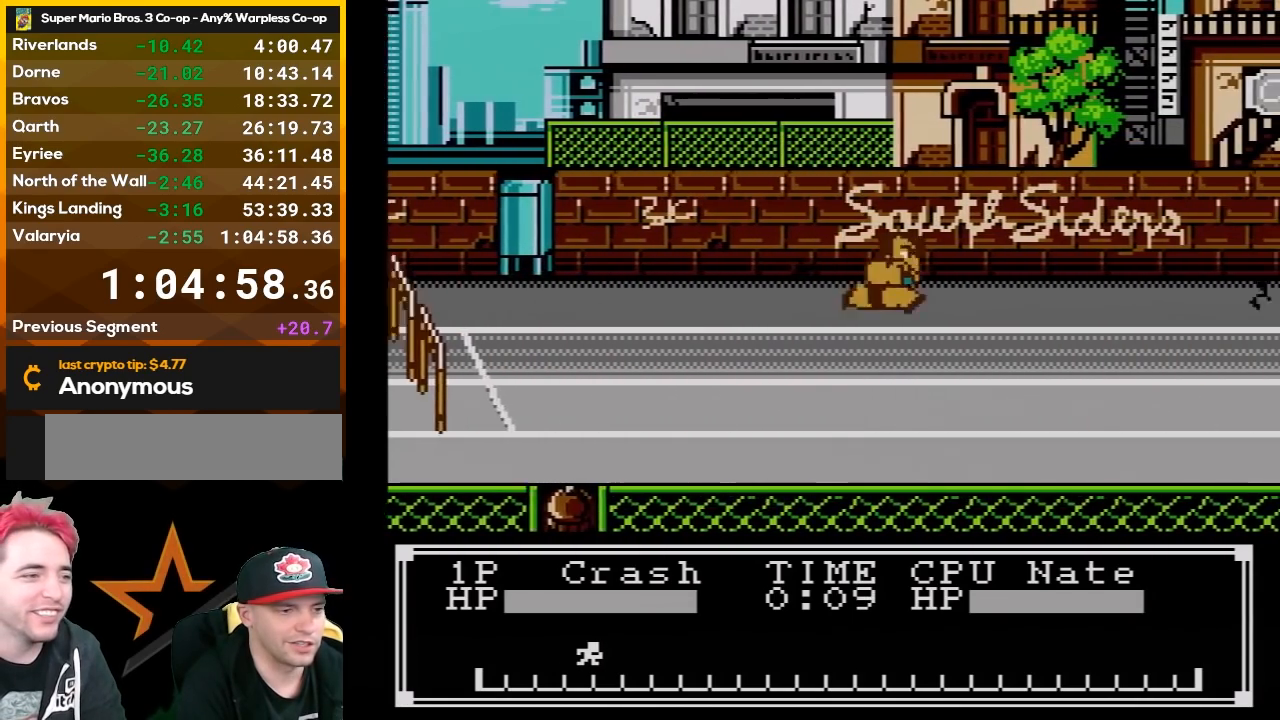
{"buttons": ["DPAD_RIGHT"], "events": [[117, "DPAD_RIGHT", "up"], [167, "DPAD_RIGHT", "down"], [300, "DPAD_RIGHT", "up"], [400, "DPAD_RIGHT", "down"]]}